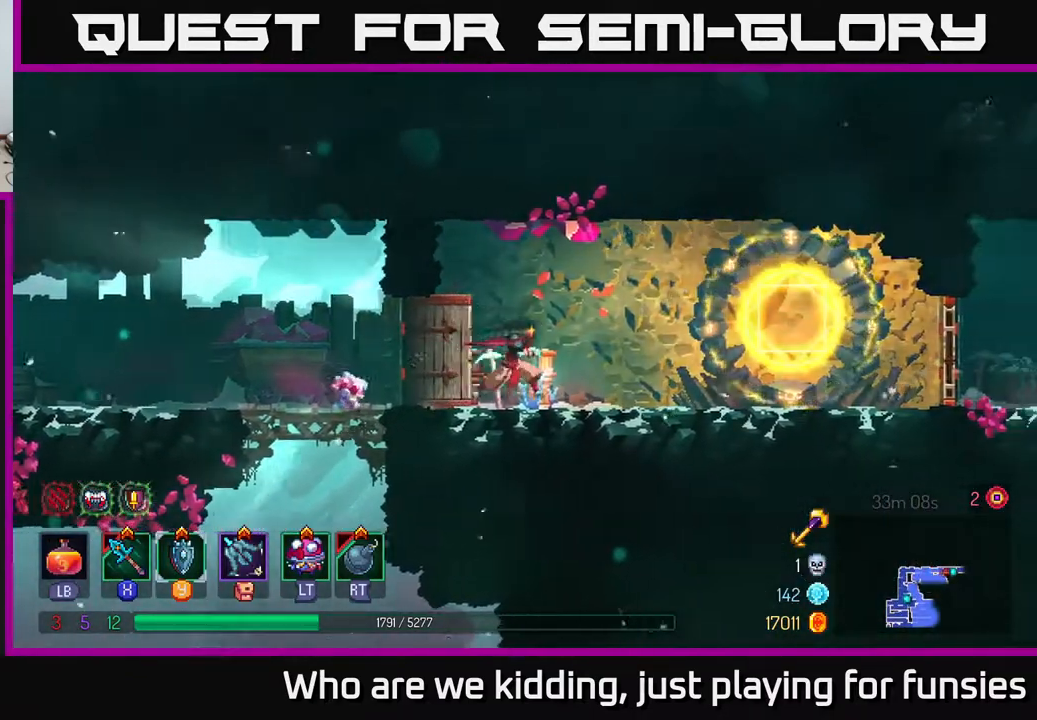
Gameplay with a controller (Xbox layout); each line is a JSON object with the inputs held at the frame after it. "events" lists button and stick changes between this image and that frame as [ms after this image, input, new state], when the widget could be followed in between.
{"buttons": [], "left_stick": "right", "right_stick": "center", "events": []}
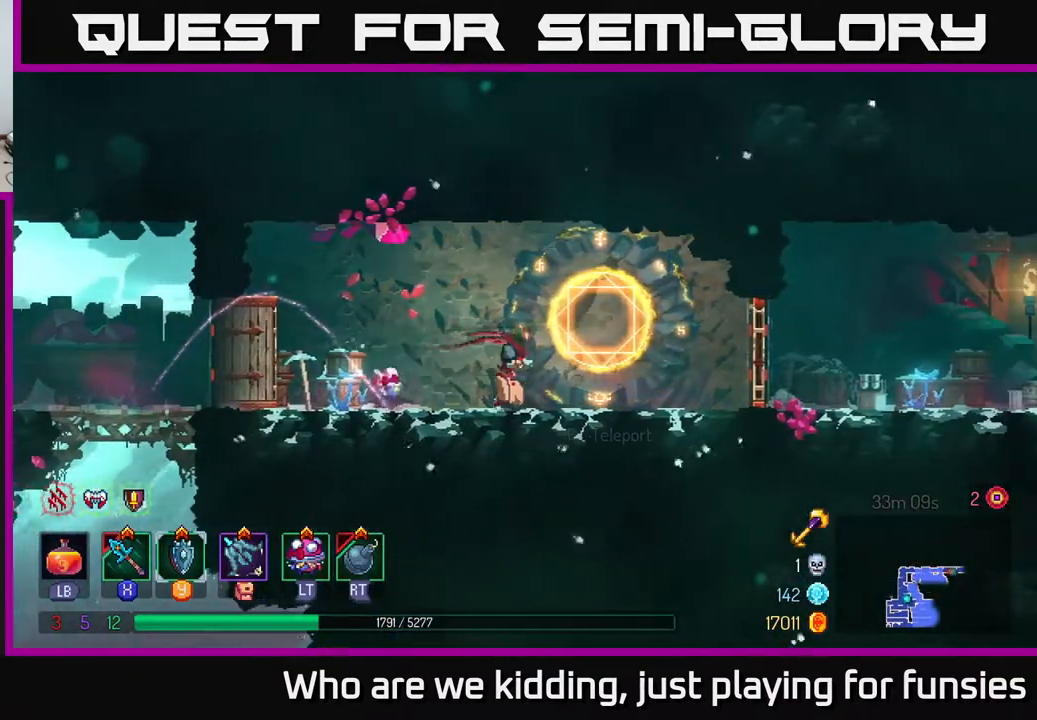
{"buttons": ["R1"], "left_stick": "right", "right_stick": "center", "events": [[167, "B", "down"], [250, "B", "up"], [483, "R1", "down"]]}
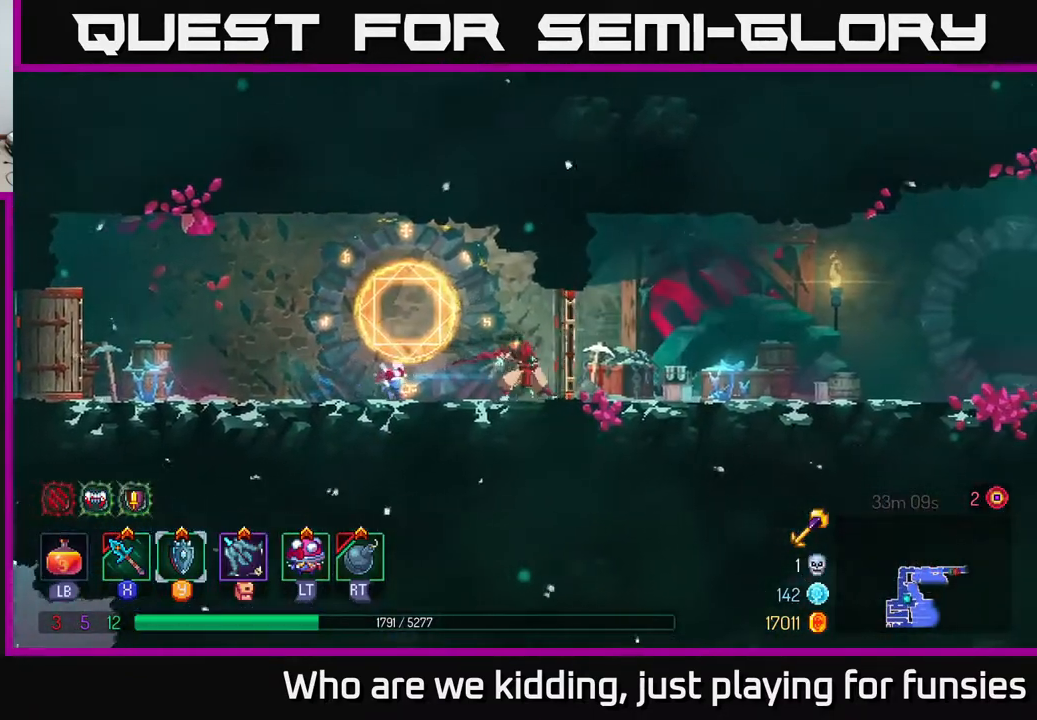
{"buttons": [], "left_stick": "right", "right_stick": "center", "events": [[67, "R1", "up"]]}
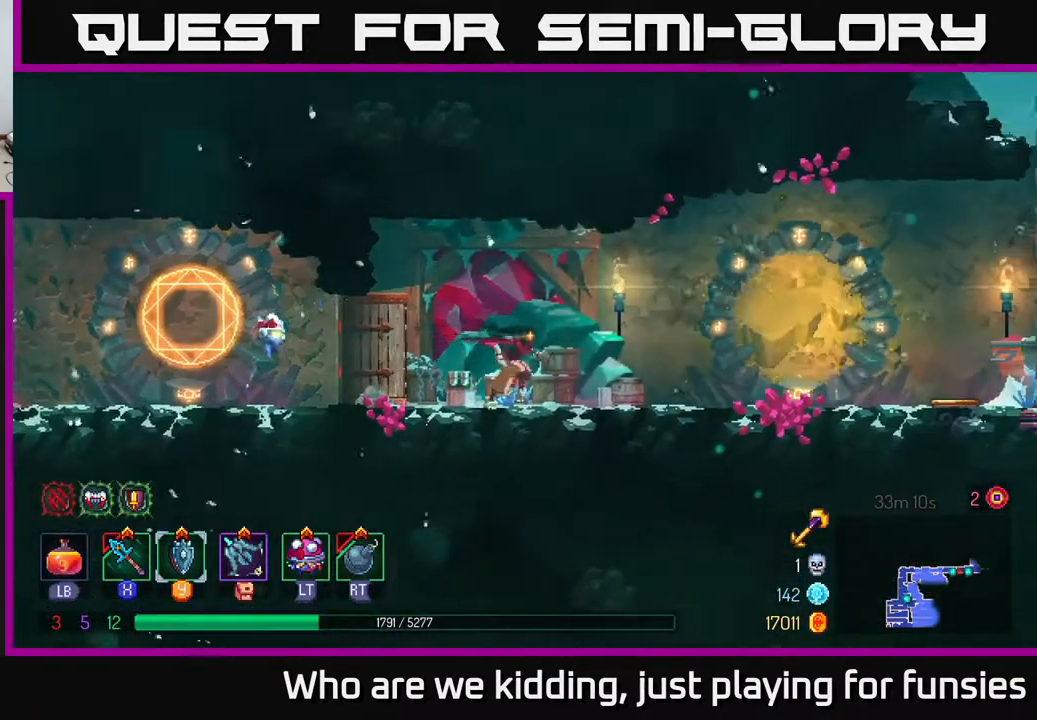
{"buttons": [], "left_stick": "right", "right_stick": "center", "events": []}
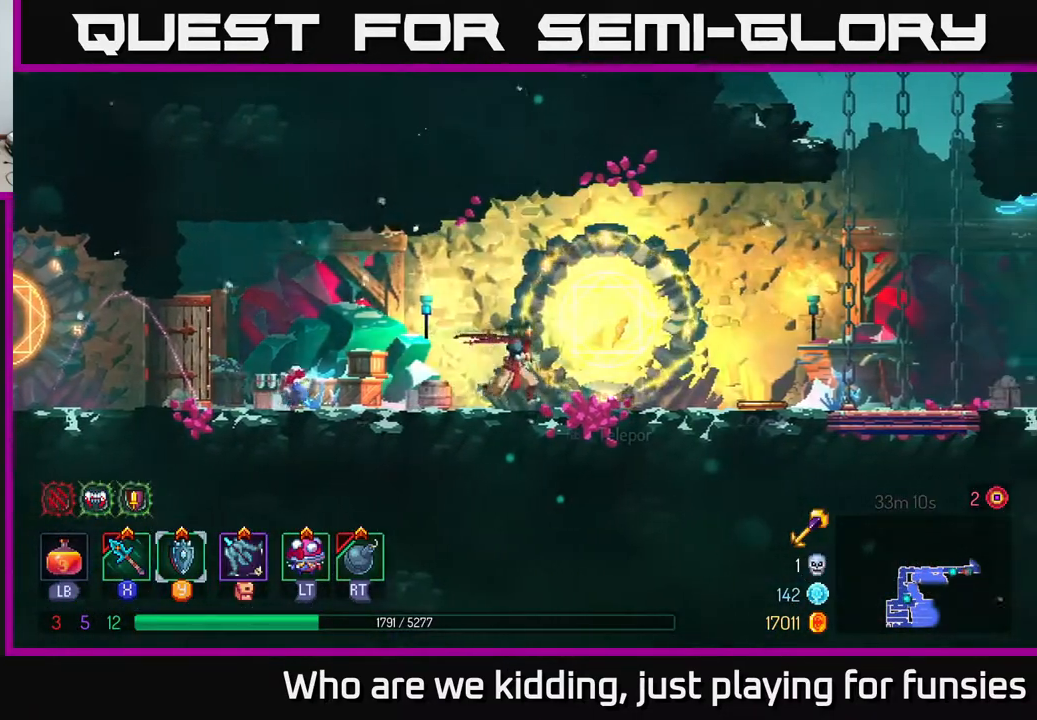
{"buttons": ["B"], "left_stick": "right", "right_stick": "center", "events": [[317, "B", "down"]]}
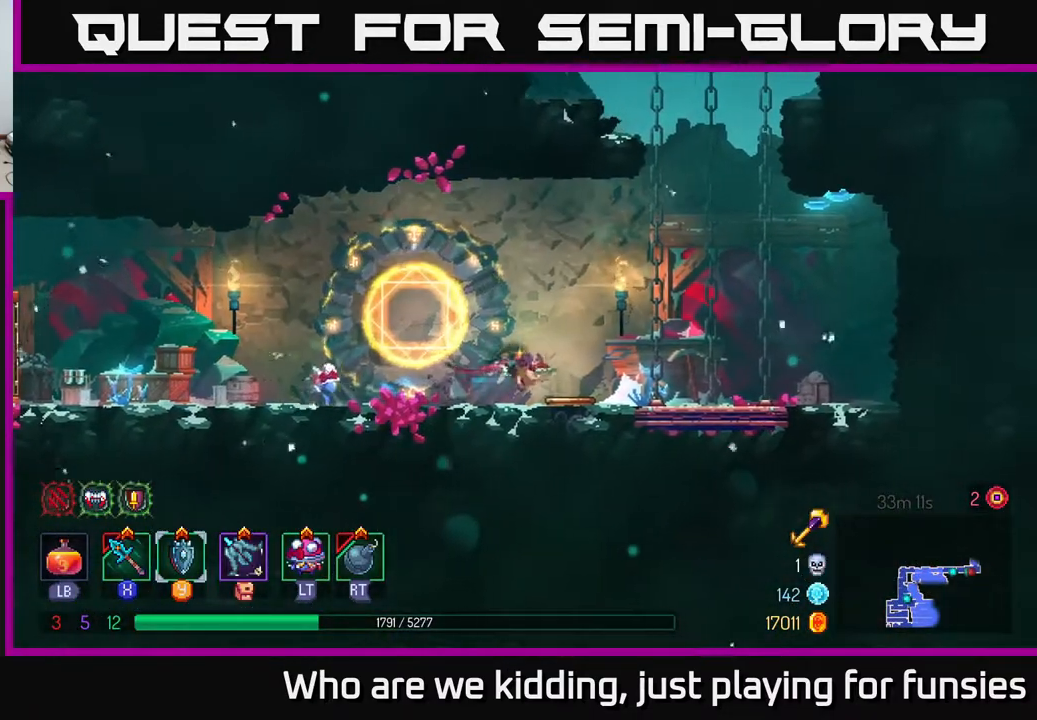
{"buttons": [], "left_stick": "center", "right_stick": "center", "events": [[50, "B", "up"], [317, "R1", "down"], [400, "R1", "up"], [450, "left_stick", "center"]]}
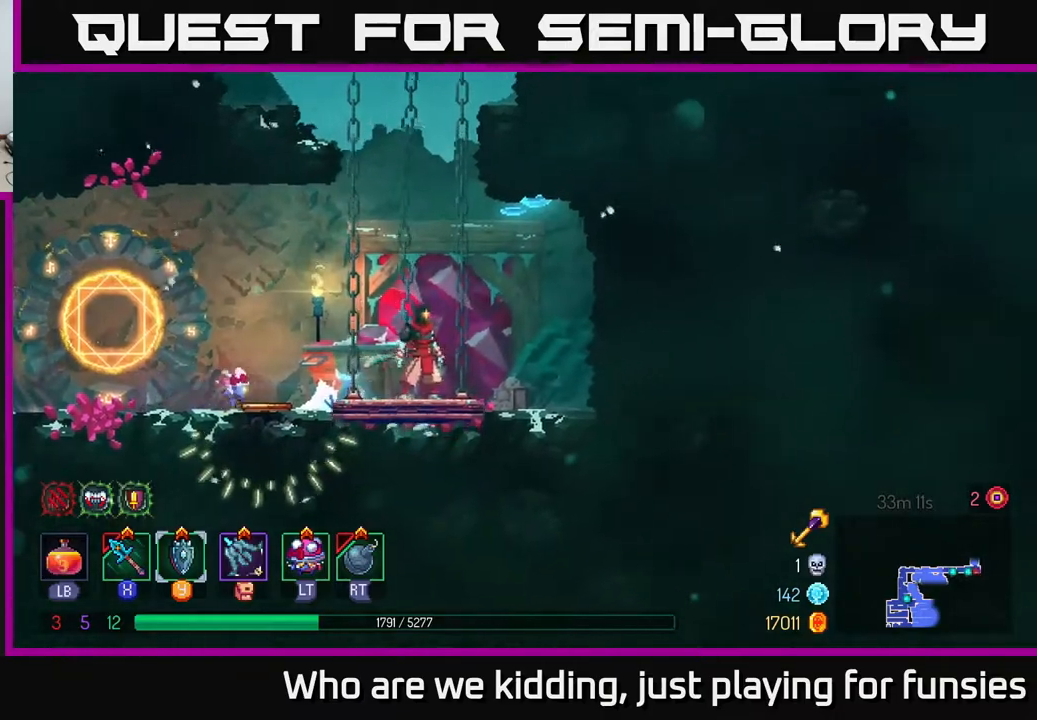
{"buttons": [], "left_stick": "center", "right_stick": "up", "events": [[133, "right_stick", "up"]]}
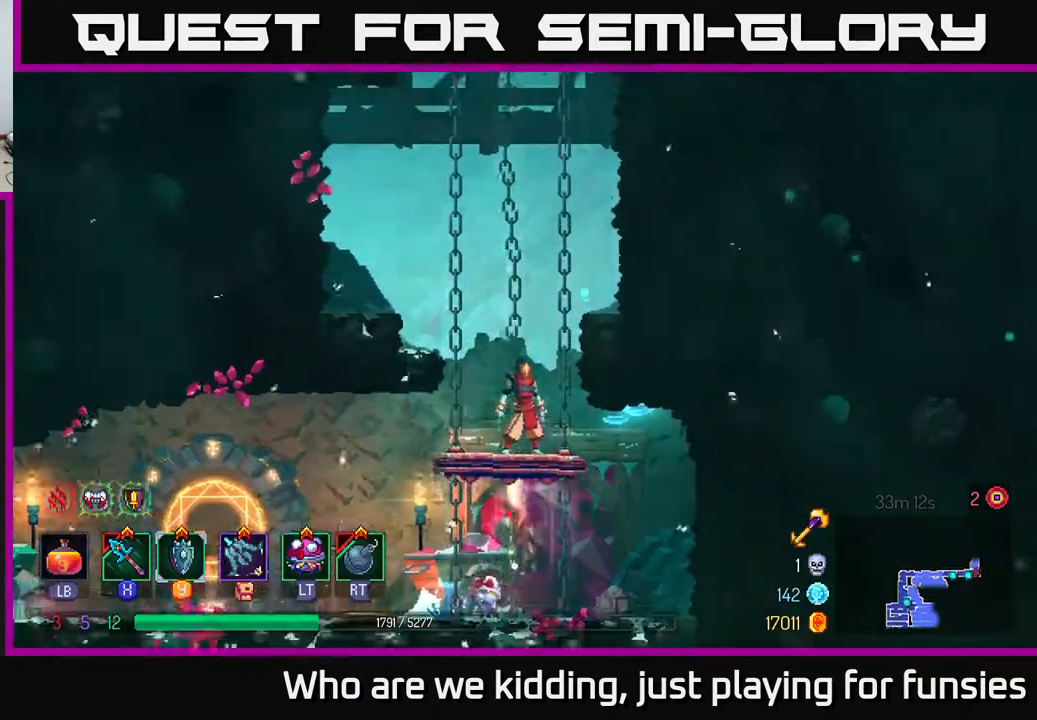
{"buttons": [], "left_stick": "center", "right_stick": "up", "events": []}
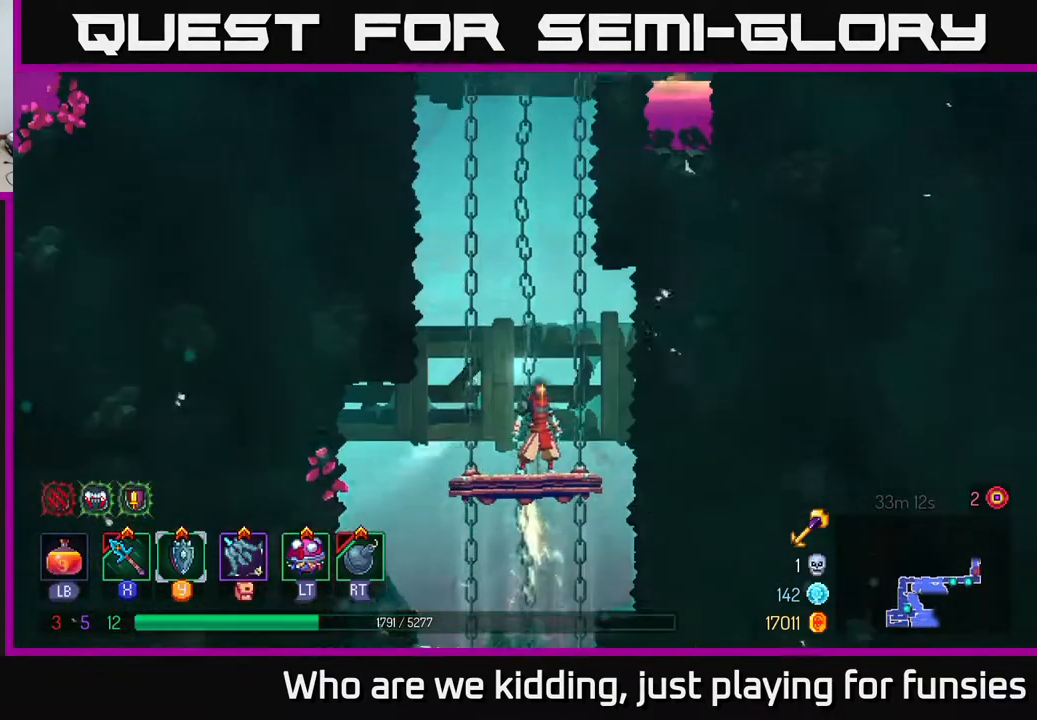
{"buttons": [], "left_stick": "center", "right_stick": "up", "events": []}
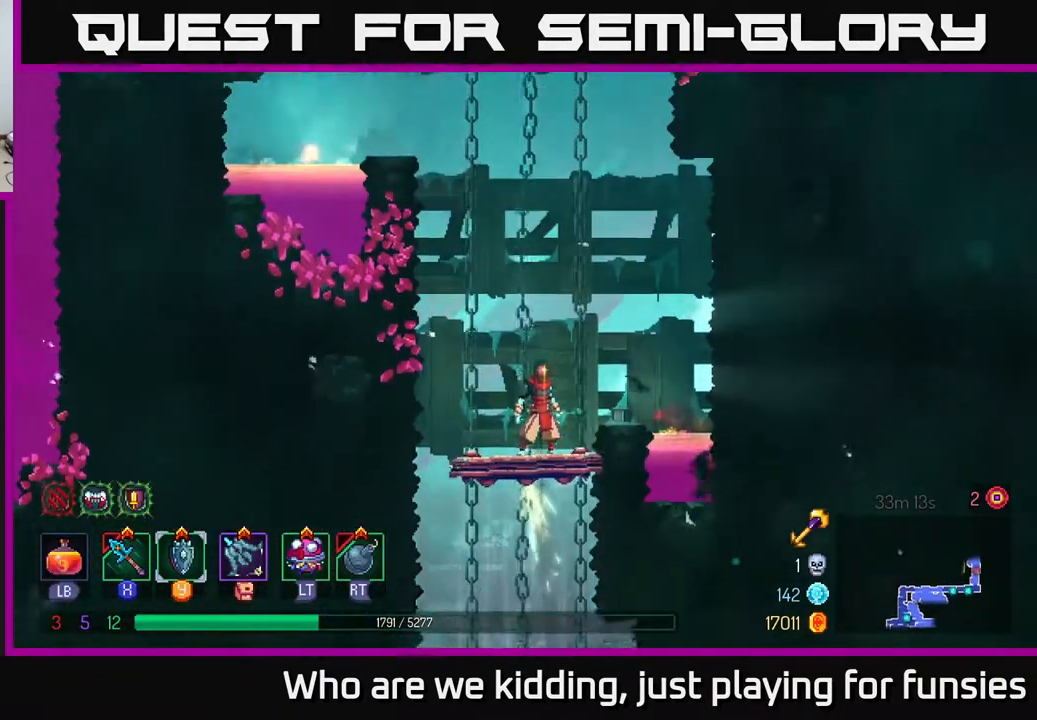
{"buttons": [], "left_stick": "center", "right_stick": "center", "events": [[50, "right_stick", "center"]]}
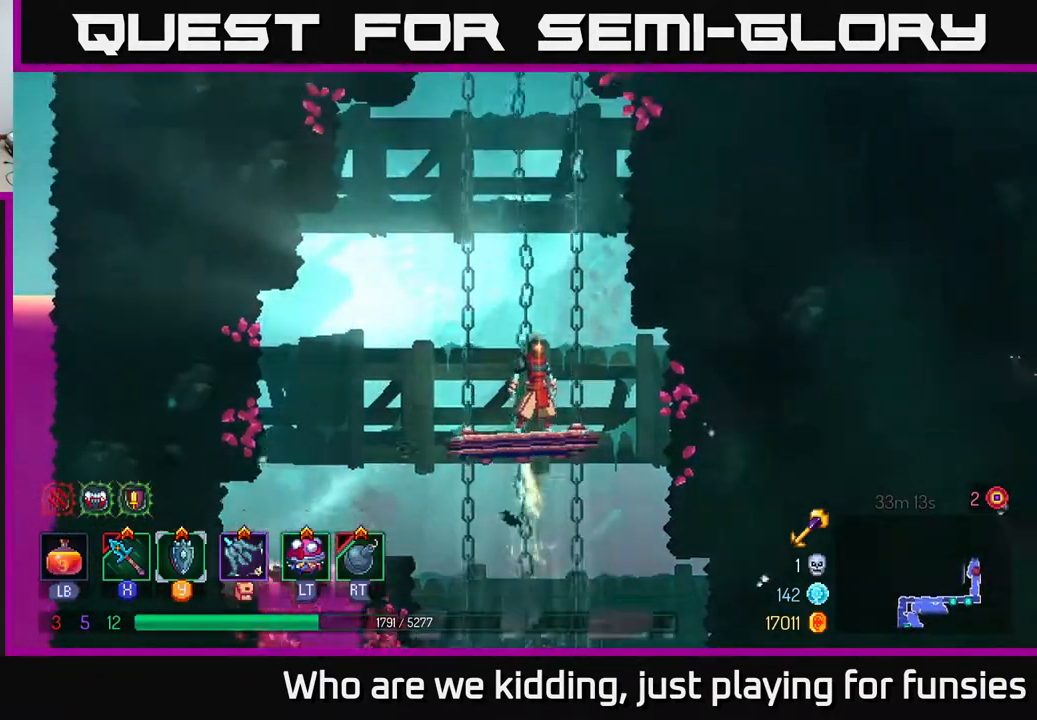
{"buttons": [], "left_stick": "center", "right_stick": "center", "events": []}
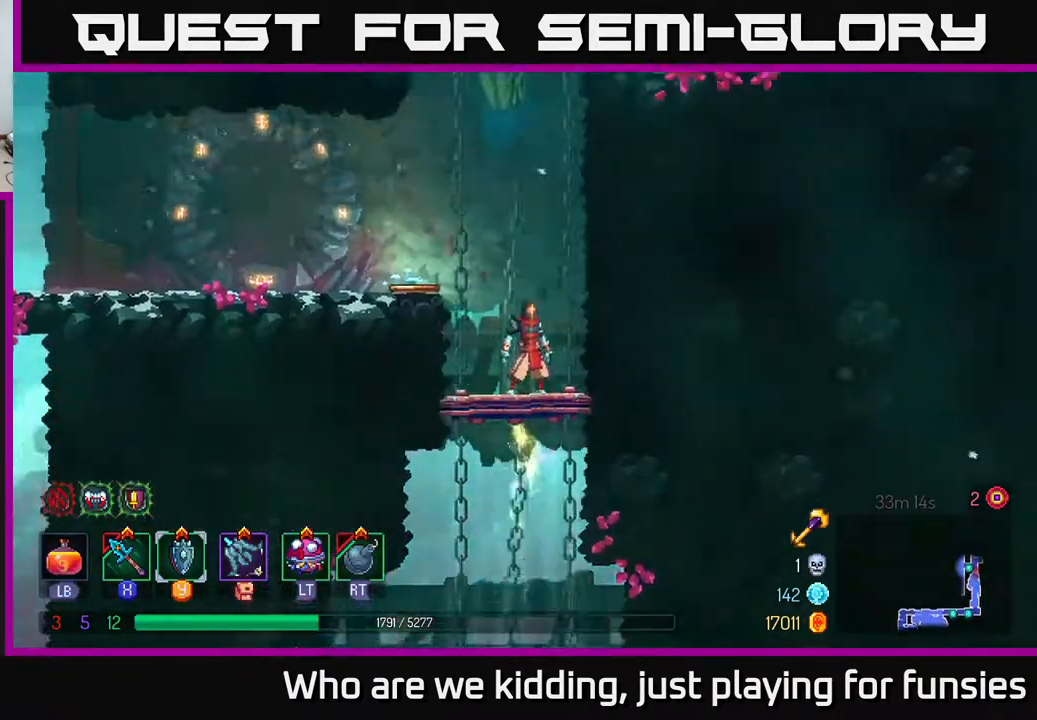
{"buttons": [], "left_stick": "center", "right_stick": "center", "events": []}
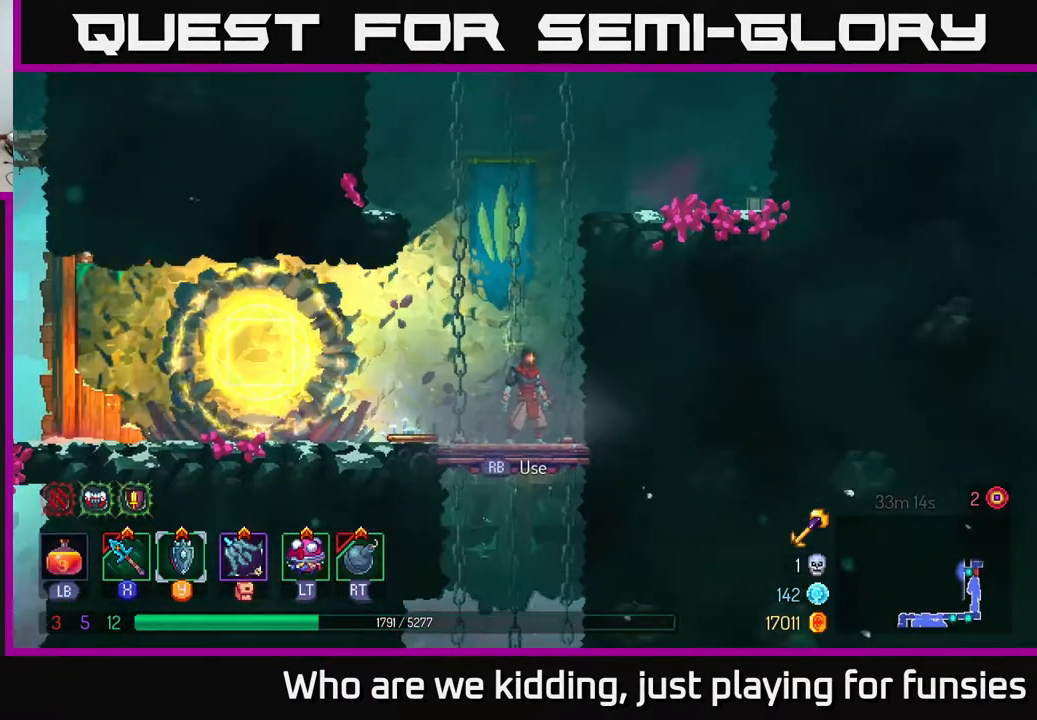
{"buttons": [], "left_stick": "left", "right_stick": "center", "events": [[183, "left_stick", "left"]]}
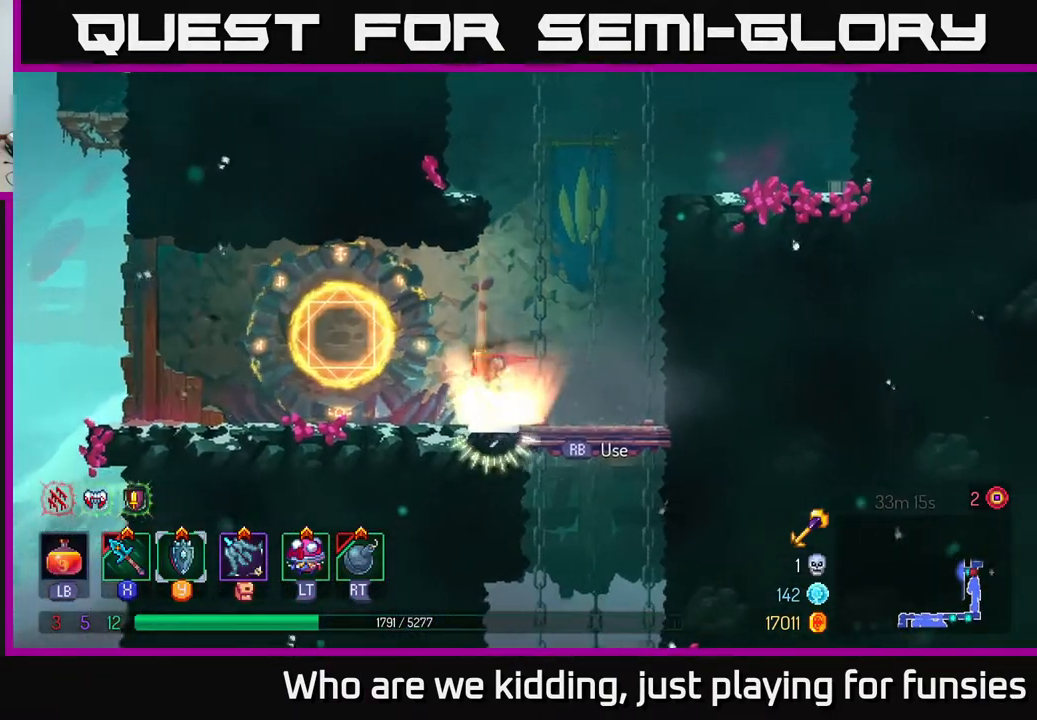
{"buttons": [], "left_stick": "left", "right_stick": "left", "events": [[183, "right_stick", "left"]]}
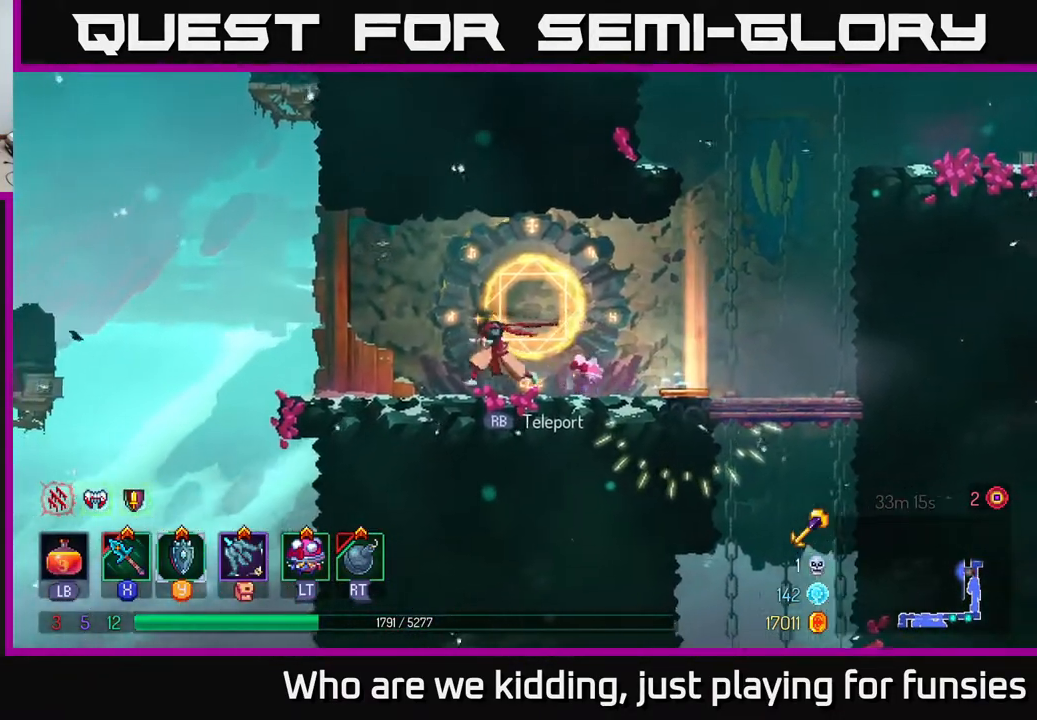
{"buttons": [], "left_stick": "center", "right_stick": "left", "events": [[267, "left_stick", "center"]]}
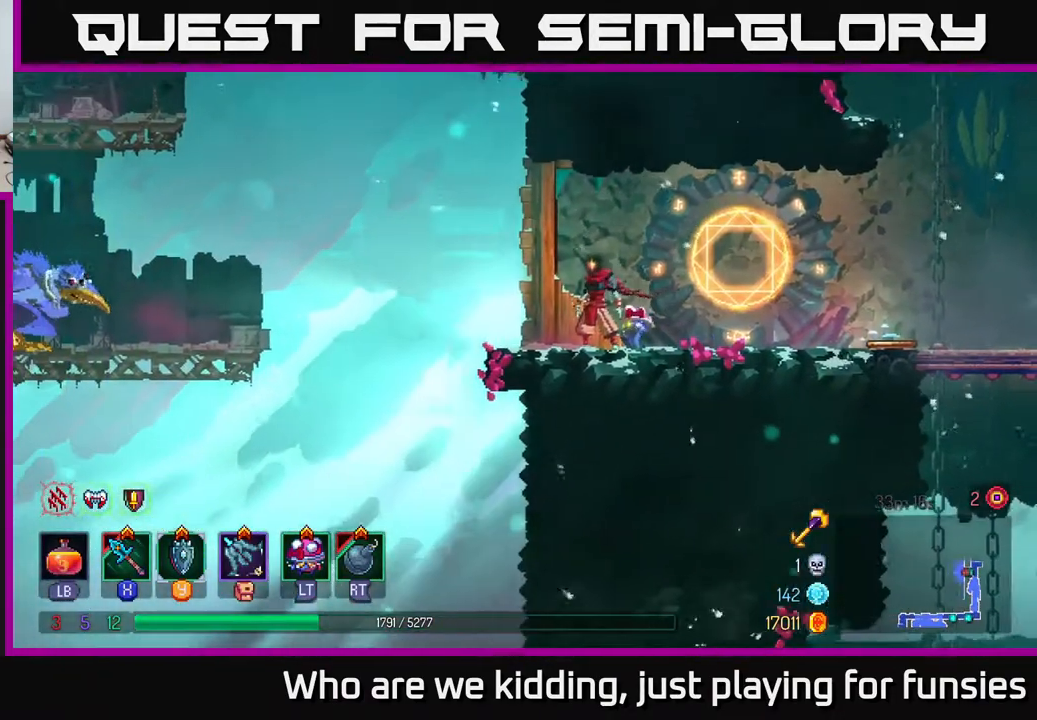
{"buttons": ["A"], "left_stick": "left", "right_stick": "center", "events": [[33, "left_stick", "left"], [117, "right_stick", "center"], [367, "A", "down"]]}
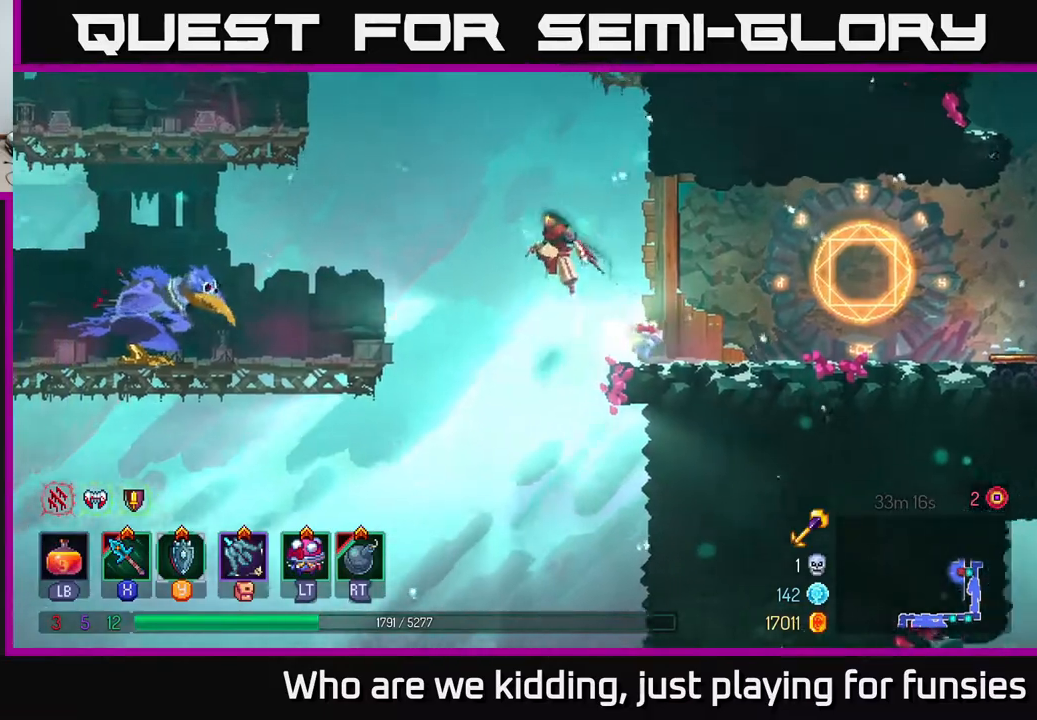
{"buttons": [], "left_stick": "left", "right_stick": "center", "events": [[33, "A", "up"], [317, "A", "down"], [450, "A", "up"]]}
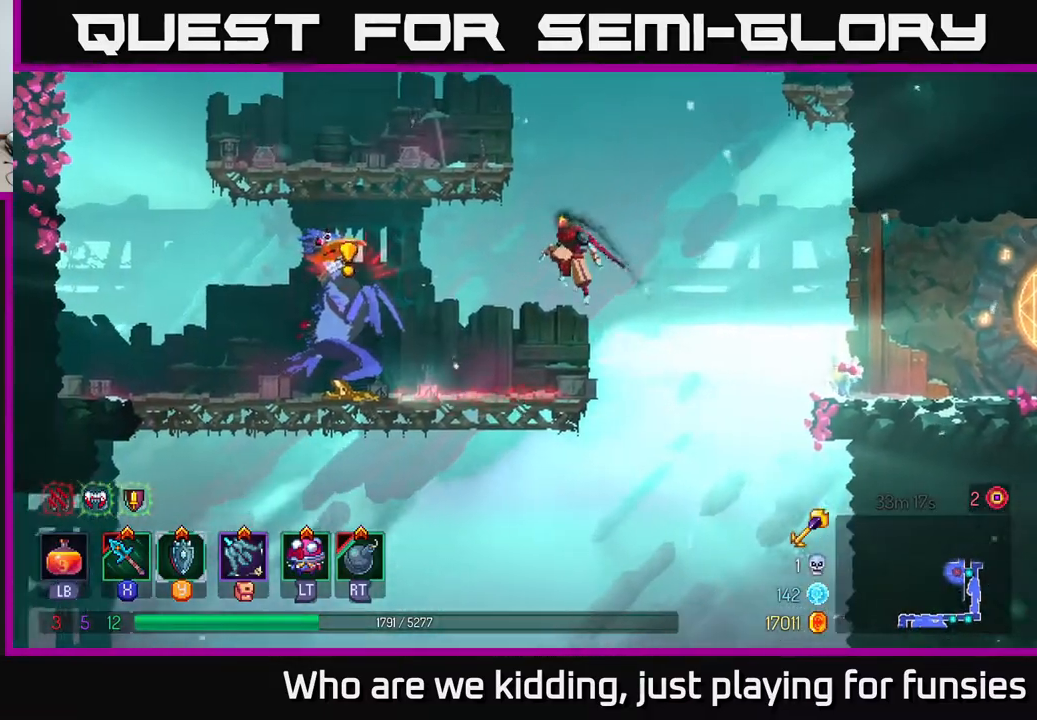
{"buttons": [], "left_stick": "left", "right_stick": "center", "events": [[317, "B", "down"], [467, "B", "up"]]}
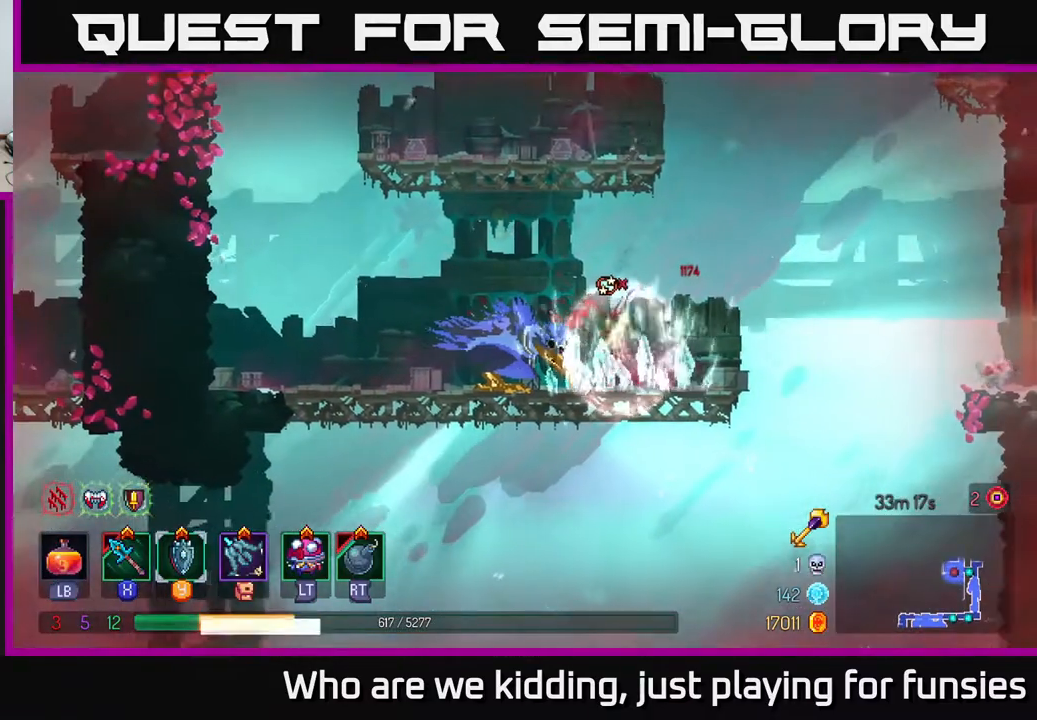
{"buttons": [], "left_stick": "left", "right_stick": "center", "events": [[183, "B", "down"], [267, "B", "up"], [350, "B", "down"], [450, "B", "up"]]}
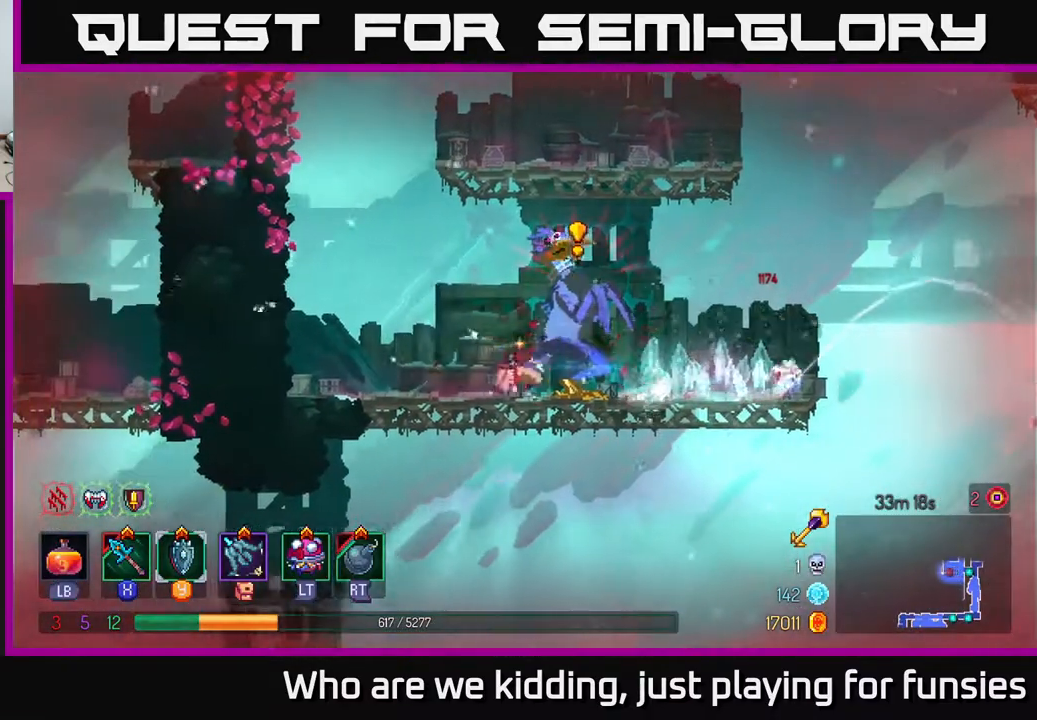
{"buttons": [], "left_stick": "right", "right_stick": "center", "events": [[33, "left_stick", "right"], [67, "R2", "down"], [150, "R2", "up"], [283, "left_stick", "center"], [333, "X", "down"], [367, "left_stick", "right"], [400, "X", "up"]]}
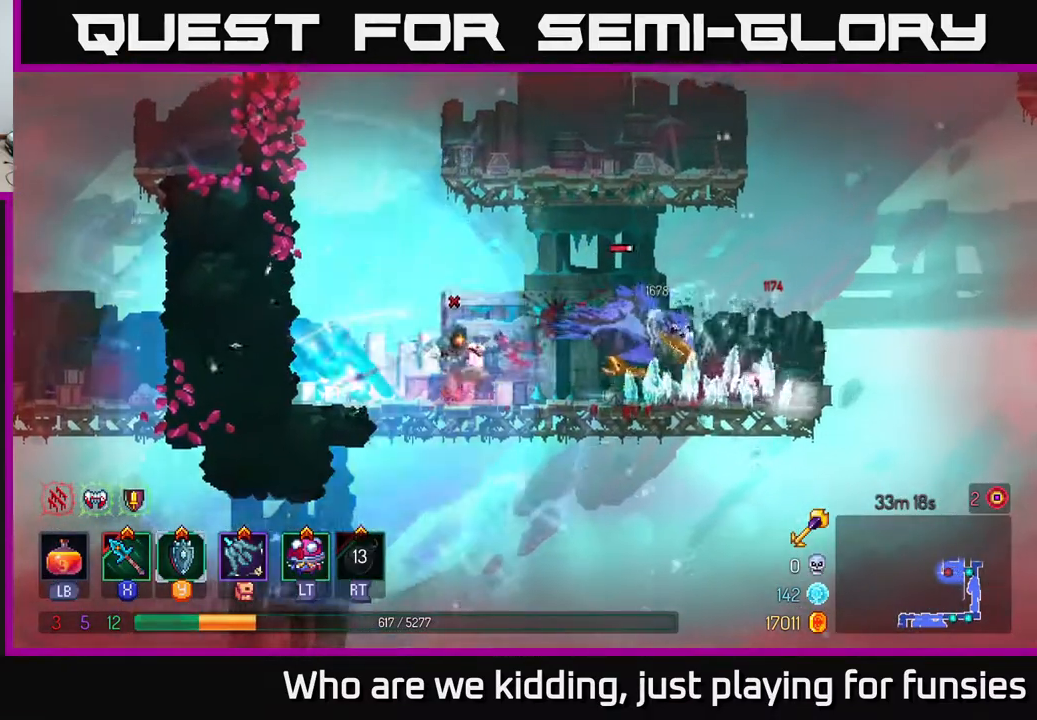
{"buttons": [], "left_stick": "center", "right_stick": "center", "events": [[17, "X", "down"], [67, "left_stick", "center"], [83, "X", "up"], [167, "X", "down"], [233, "X", "up"], [250, "left_stick", "right"], [367, "X", "down"], [417, "X", "up"], [433, "left_stick", "center"]]}
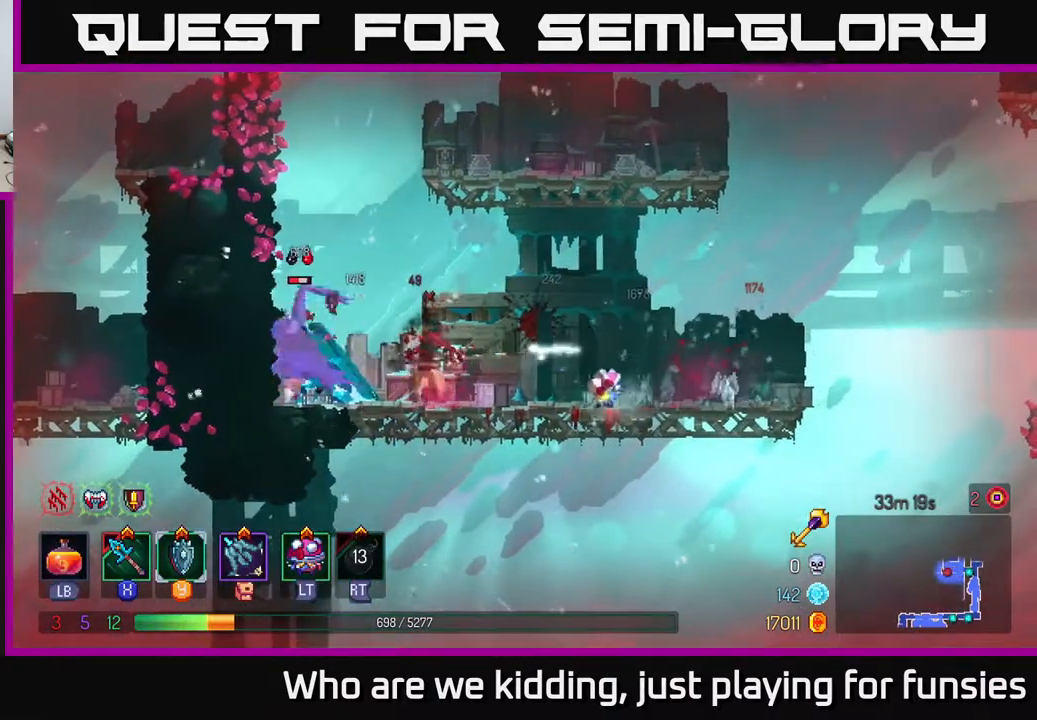
{"buttons": [], "left_stick": "right", "right_stick": "center", "events": [[83, "left_stick", "right"], [167, "B", "down"], [250, "B", "up"]]}
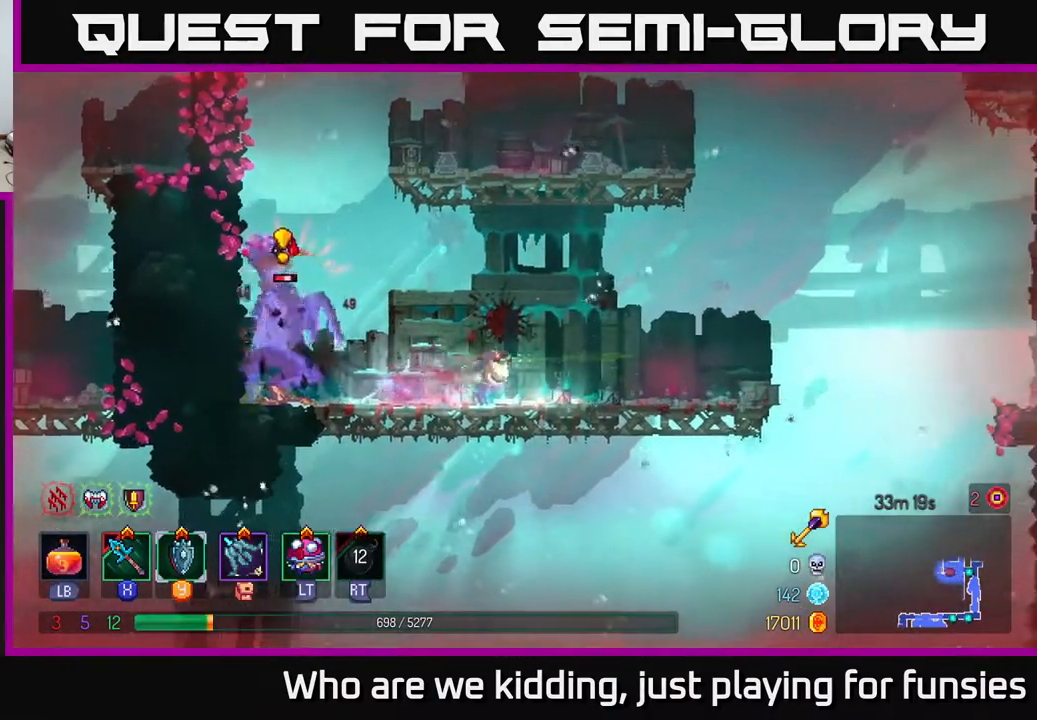
{"buttons": ["A"], "left_stick": "left", "right_stick": "center", "events": [[200, "A", "down"], [317, "A", "up"], [417, "A", "down"], [467, "left_stick", "left"]]}
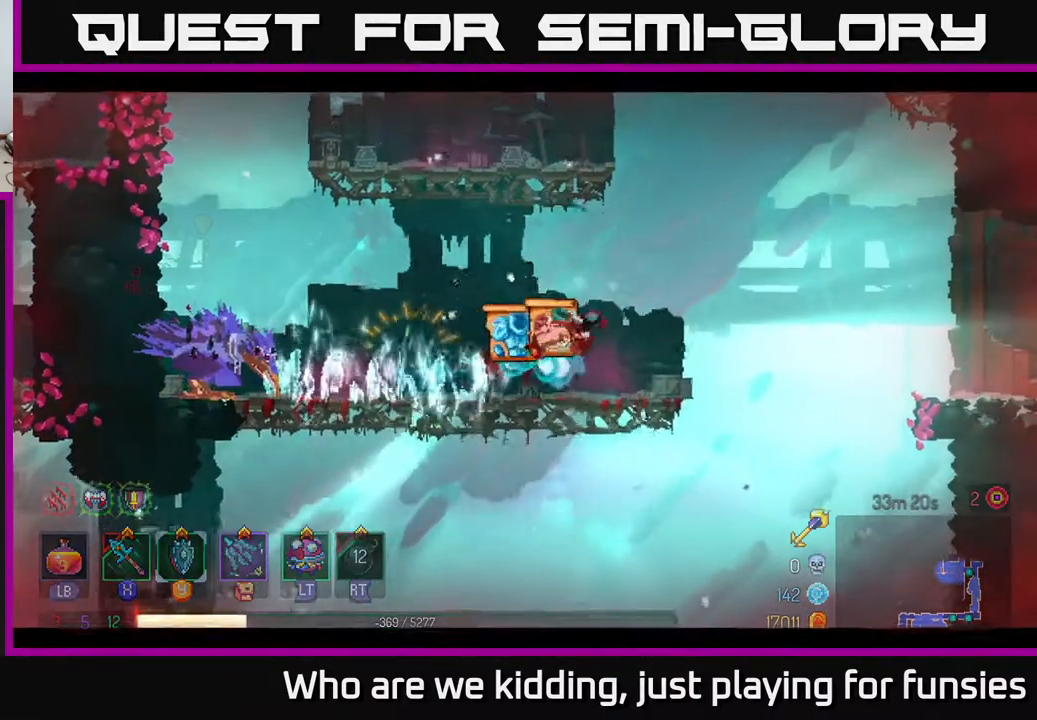
{"buttons": [], "left_stick": "center", "right_stick": "center", "events": [[17, "A", "up"], [67, "left_stick", "up"], [83, "A", "down"], [133, "left_stick", "up-left"], [150, "A", "up"], [267, "B", "down"], [283, "left_stick", "center"], [333, "B", "up"]]}
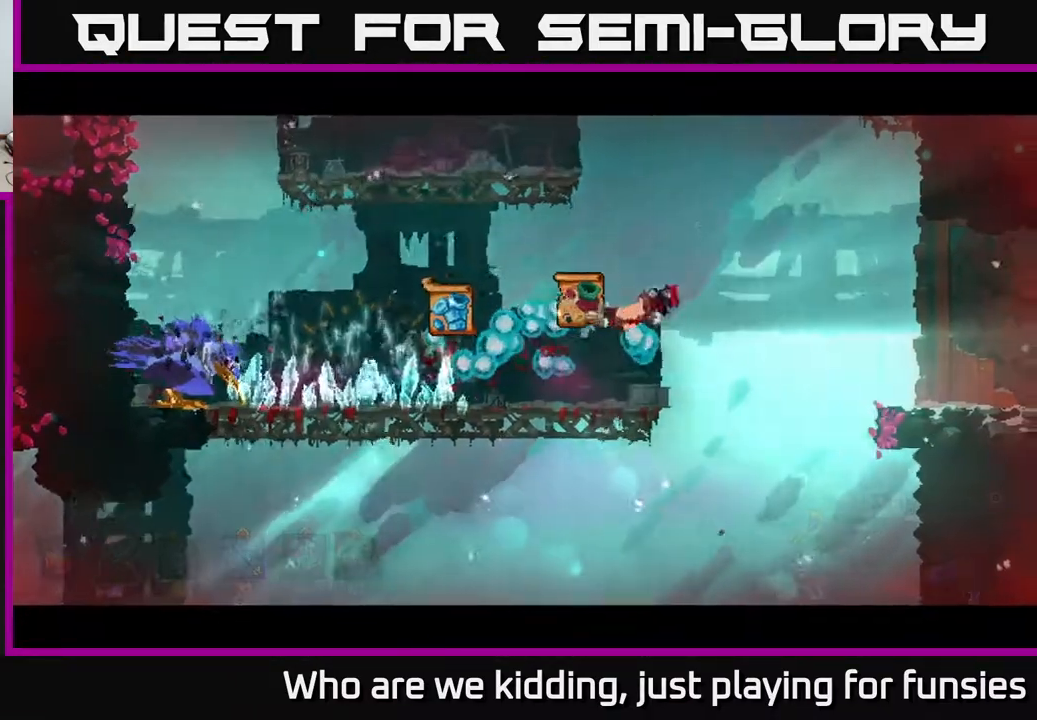
{"buttons": [], "left_stick": "center", "right_stick": "center", "events": []}
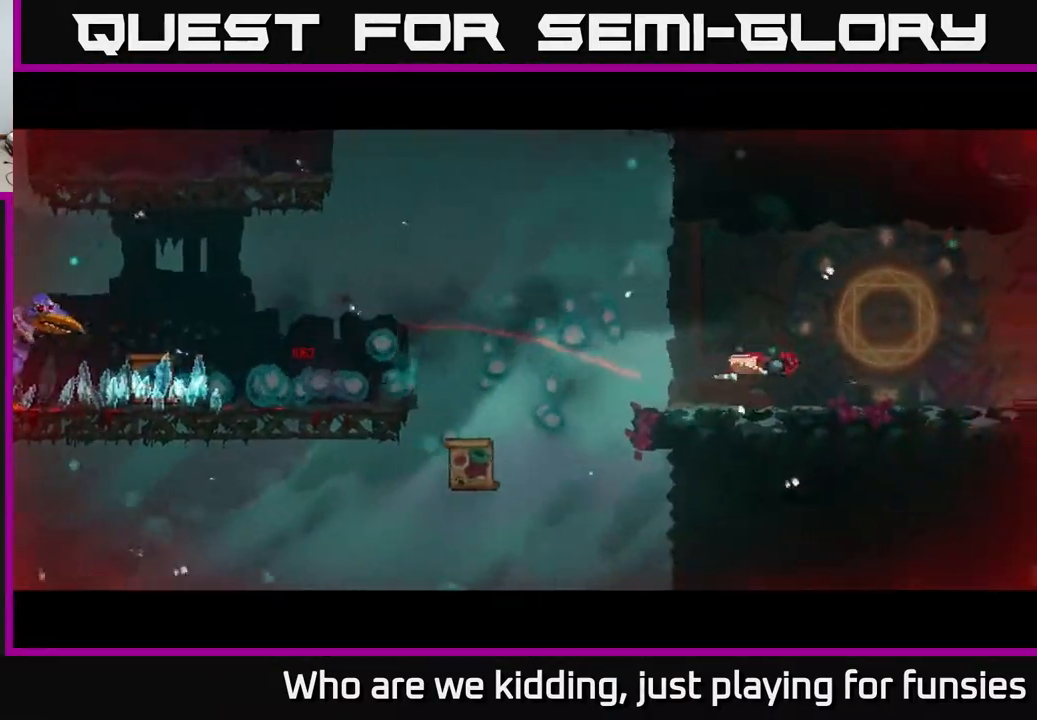
{"buttons": [], "left_stick": "center", "right_stick": "center", "events": []}
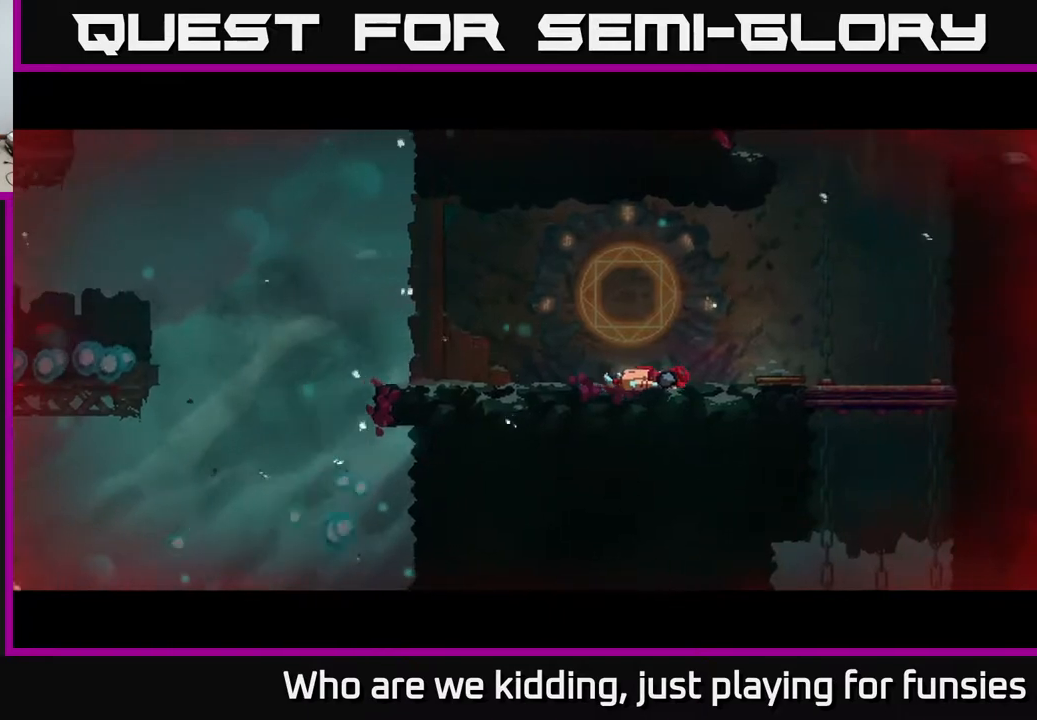
{"buttons": [], "left_stick": "center", "right_stick": "center", "events": []}
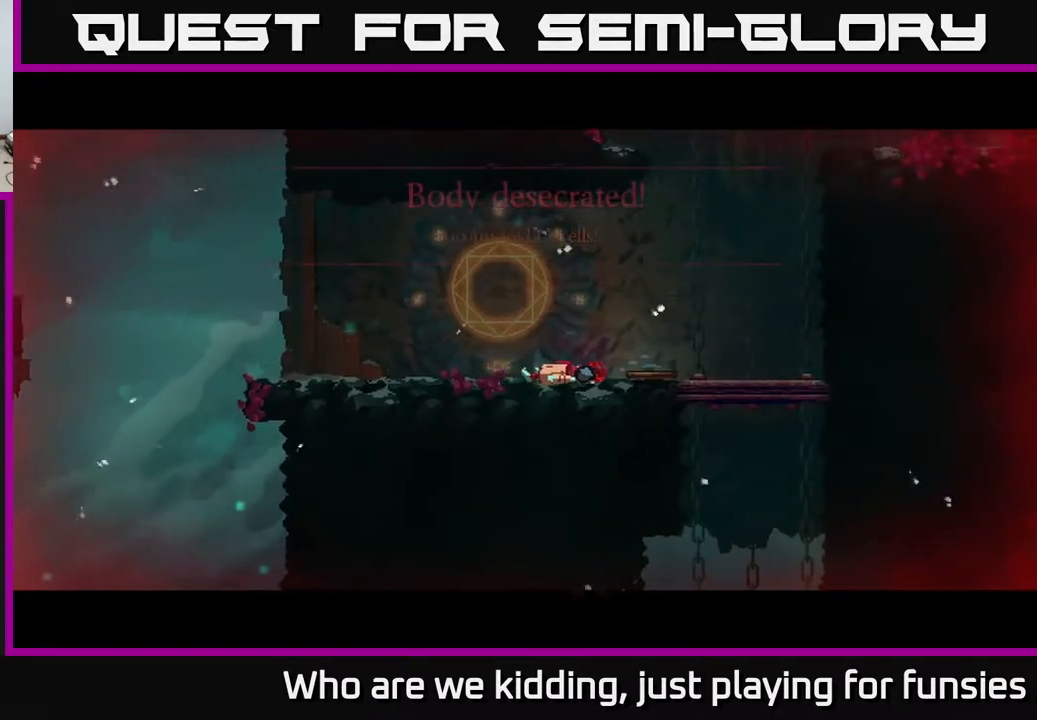
{"buttons": [], "left_stick": "center", "right_stick": "center", "events": []}
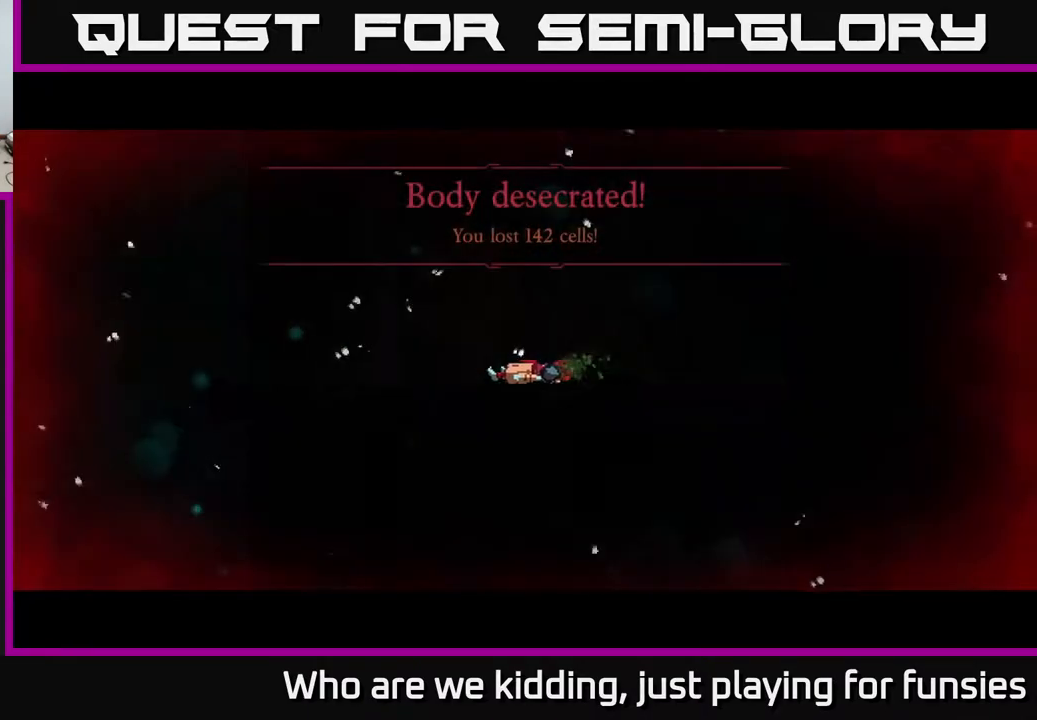
{"buttons": [], "left_stick": "center", "right_stick": "center", "events": []}